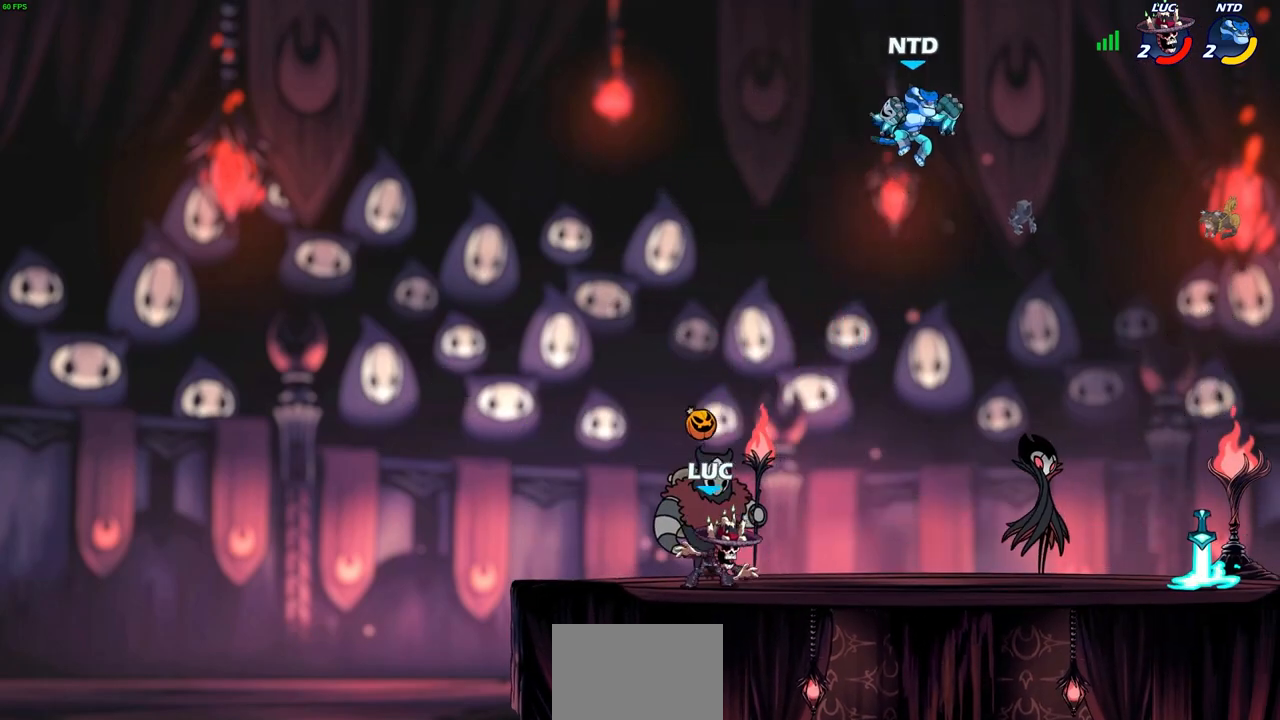
Gameplay with a controller (PlayStation layout); each line is a JSON object with the inputs held at the frame after it. "events" lists button and stick changes between this image and that frame as [ms after this image, input, new state], when the widget could be followed in between. Not read: L1 right_stick.
{"buttons": [], "left_stick": "up-right", "events": [[317, "R2", "down"], [333, "left_stick", "up-right"], [350, "CROSS", "down"], [383, "CIRCLE", "down"], [400, "CROSS", "up"], [467, "CIRCLE", "up"], [467, "R2", "up"]]}
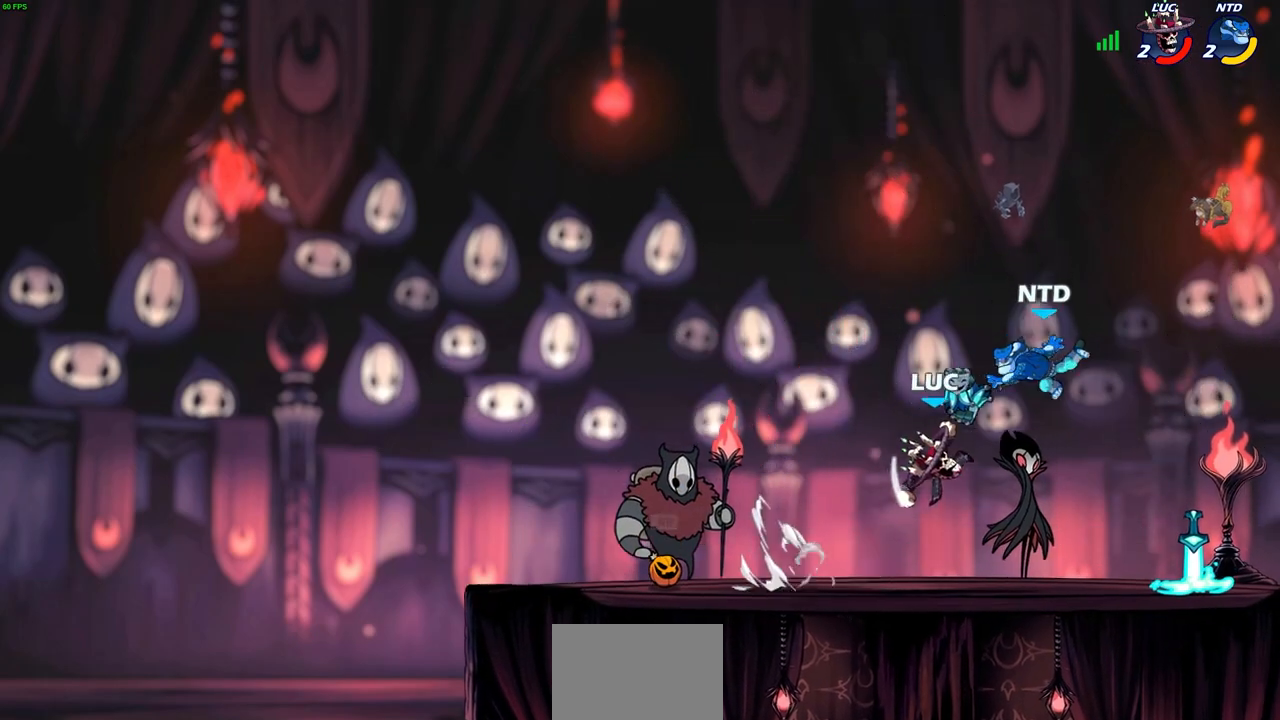
{"buttons": ["CROSS"], "left_stick": "up-right", "events": [[283, "left_stick", "center"], [367, "left_stick", "up-right"], [450, "CROSS", "down"]]}
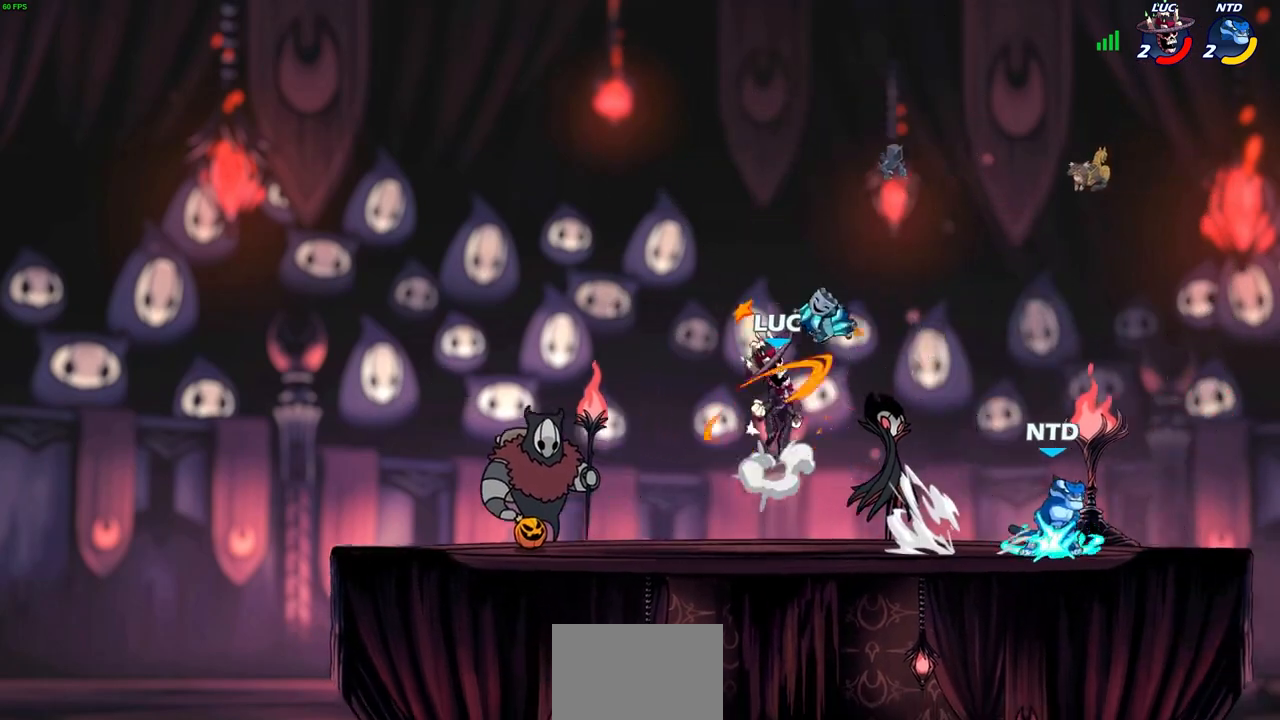
{"buttons": [], "left_stick": "right", "events": [[100, "CROSS", "up"], [200, "left_stick", "down-right"], [400, "left_stick", "right"]]}
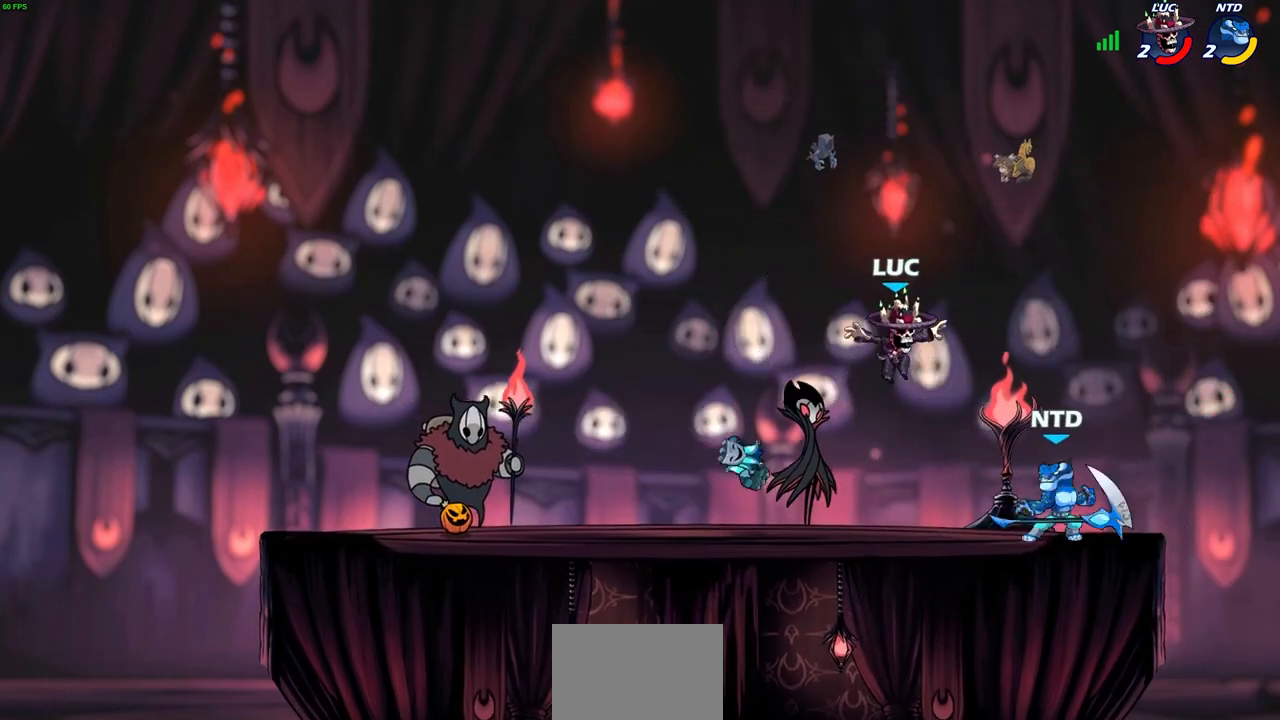
{"buttons": ["SQUARE"], "left_stick": "center", "events": [[17, "left_stick", "down-right"], [283, "left_stick", "up-left"], [367, "left_stick", "center"], [467, "SQUARE", "down"]]}
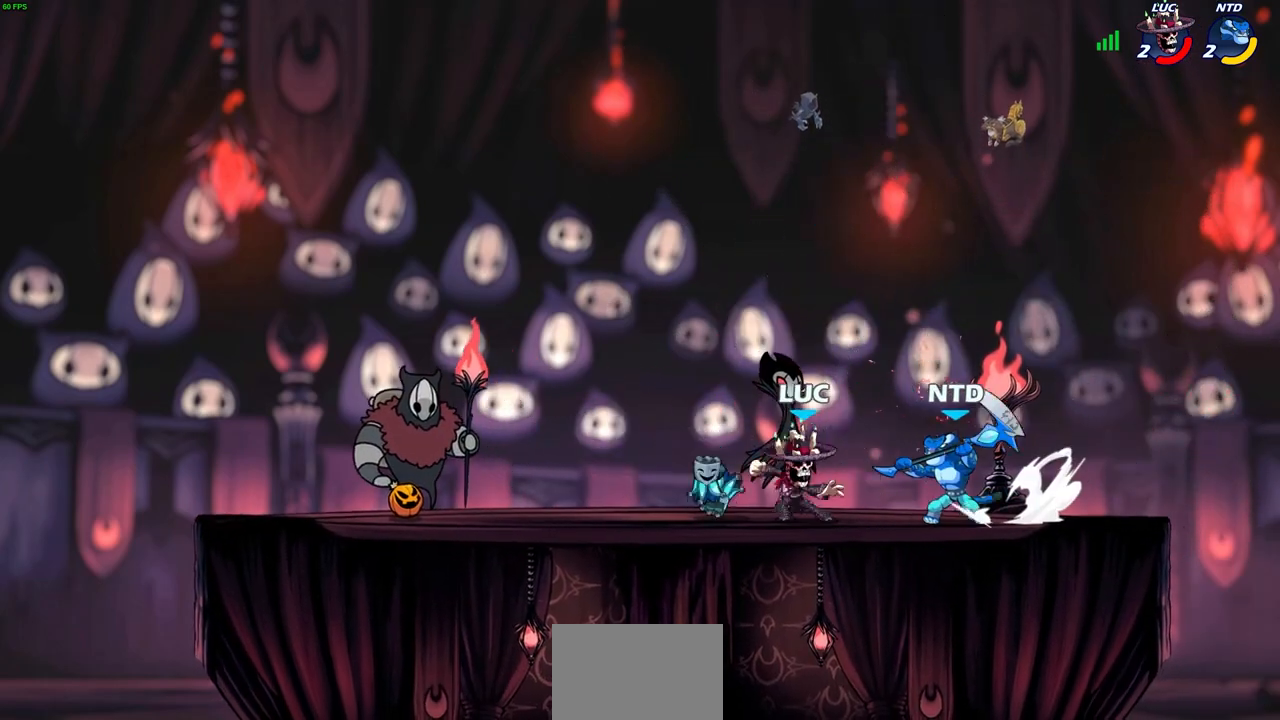
{"buttons": [], "left_stick": "up-right", "events": [[50, "SQUARE", "up"], [150, "SQUARE", "down"], [233, "SQUARE", "up"], [333, "SQUARE", "down"], [400, "SQUARE", "up"], [483, "left_stick", "up-right"]]}
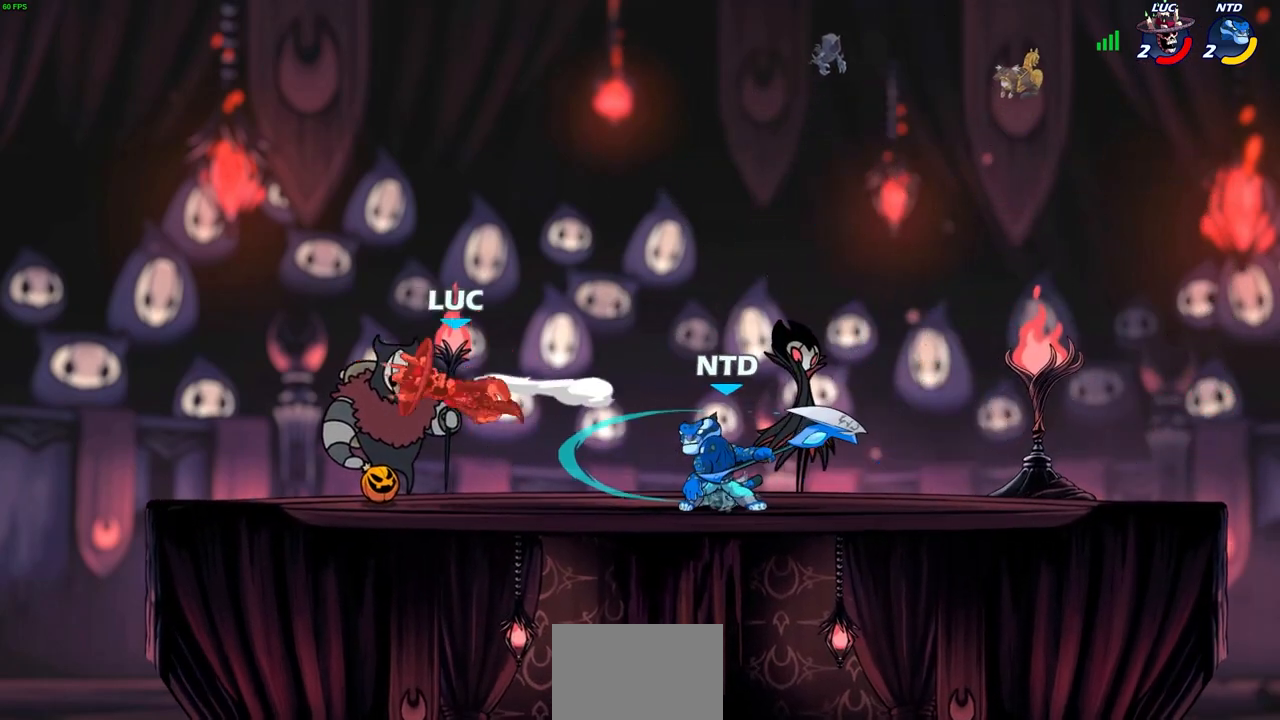
{"buttons": [], "left_stick": "right", "events": [[133, "left_stick", "up"], [250, "left_stick", "down-right"], [383, "left_stick", "right"]]}
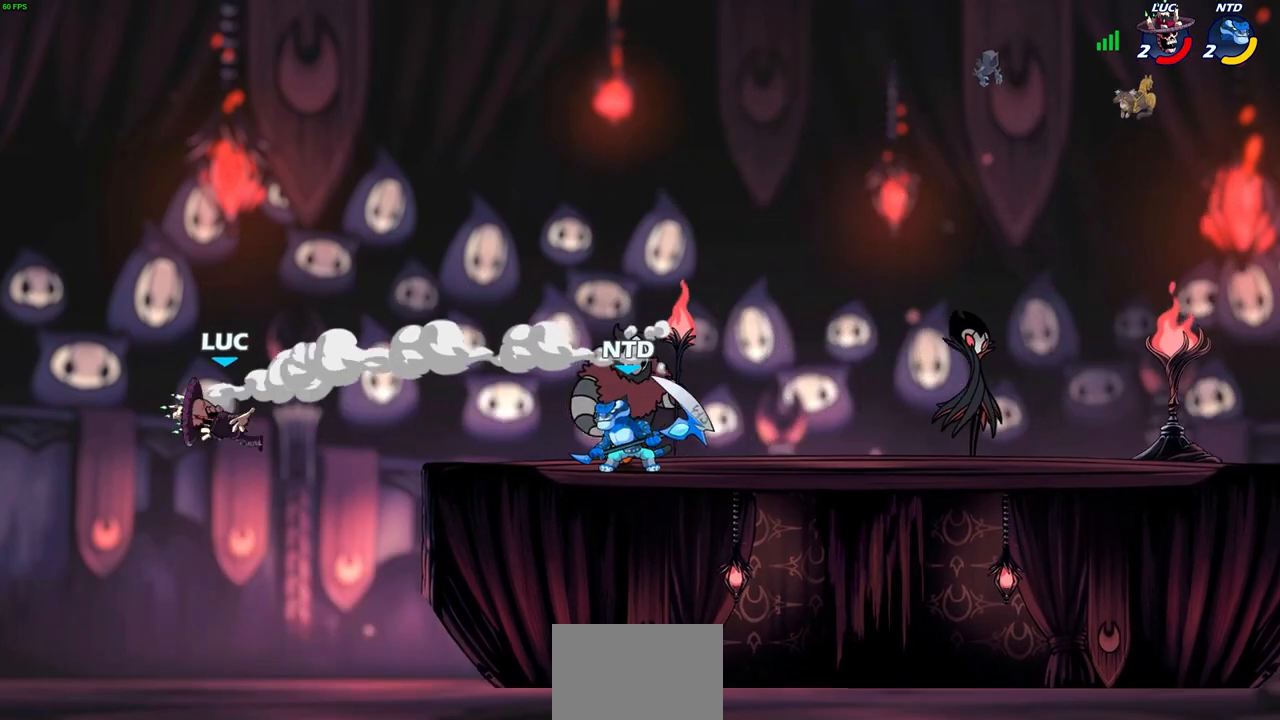
{"buttons": [], "left_stick": "right", "events": []}
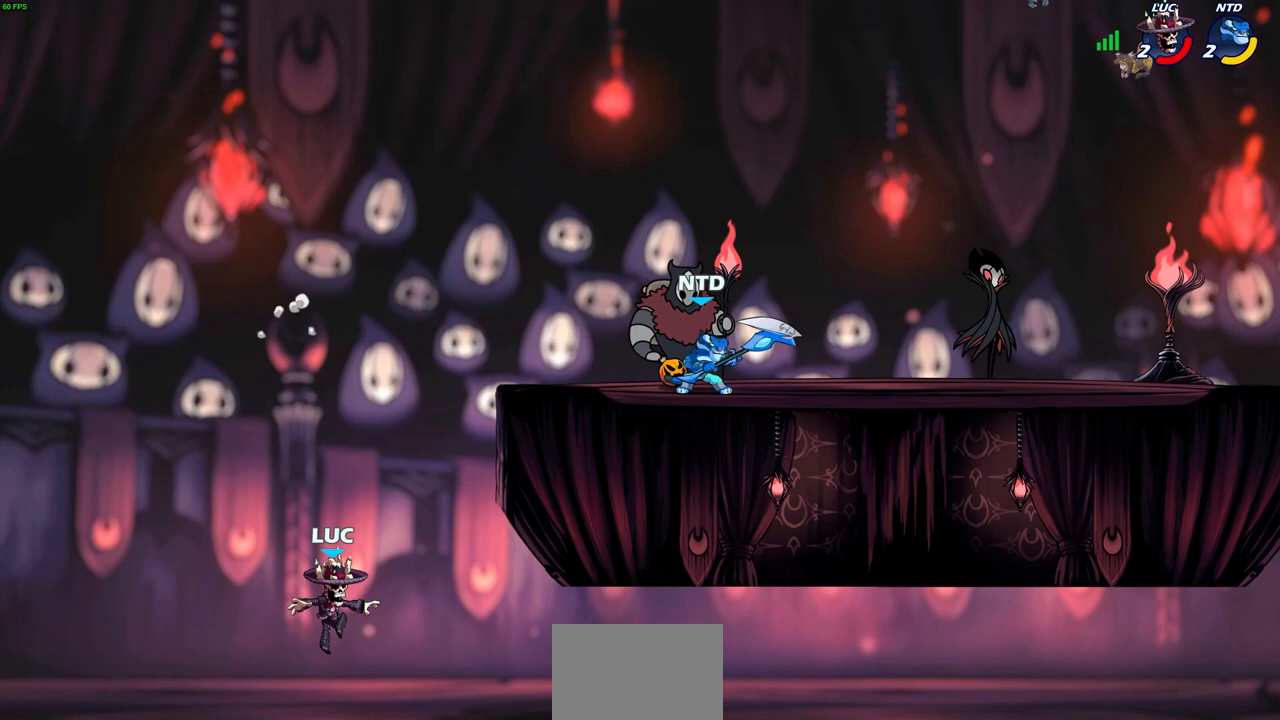
{"buttons": [], "left_stick": "up-right", "events": [[50, "CROSS", "down"], [167, "CROSS", "up"], [233, "left_stick", "up-right"], [250, "CROSS", "down"], [433, "CROSS", "up"]]}
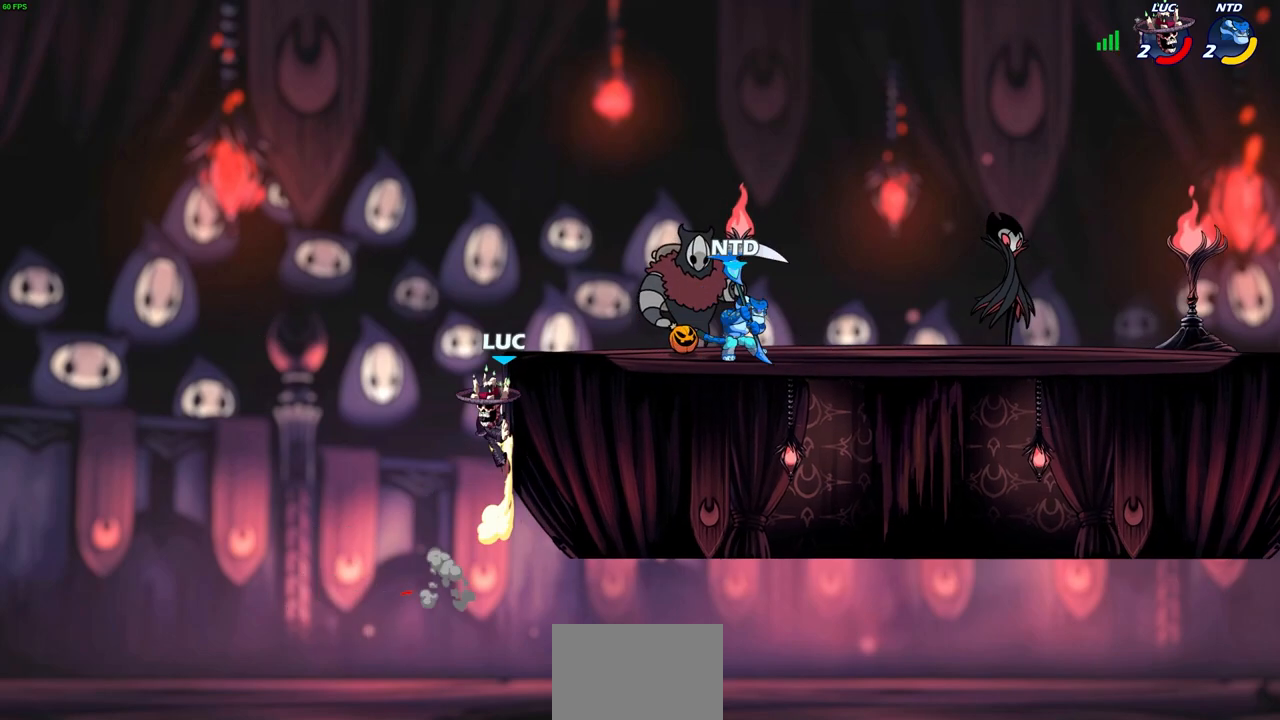
{"buttons": ["CROSS"], "left_stick": "up-right", "events": [[33, "left_stick", "left"], [200, "CROSS", "down"], [217, "CROSS", "up"], [217, "left_stick", "up"], [333, "left_stick", "up-right"], [467, "CROSS", "down"]]}
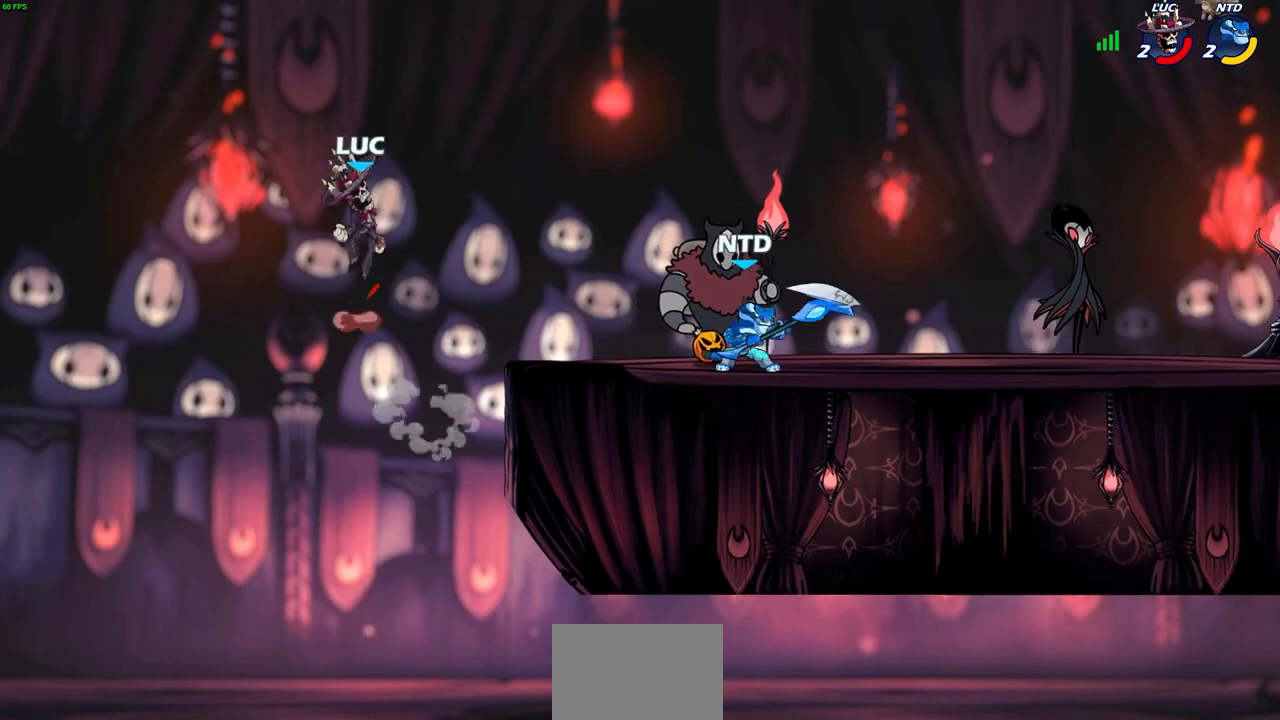
{"buttons": [], "left_stick": "down-right", "events": [[17, "CROSS", "up"], [183, "left_stick", "down-right"]]}
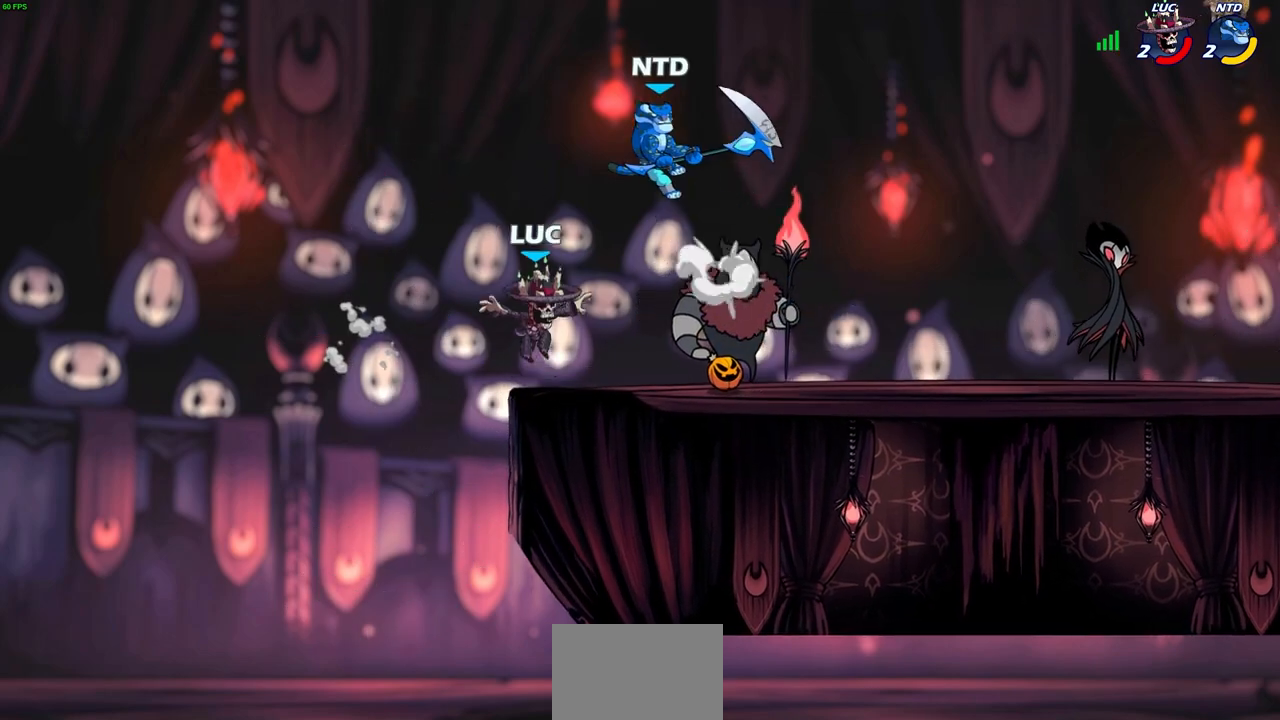
{"buttons": ["CIRCLE"], "left_stick": "center", "events": [[50, "left_stick", "right"], [183, "left_stick", "up-left"], [350, "CROSS", "down"], [383, "CIRCLE", "down"], [400, "left_stick", "center"], [417, "CROSS", "up"]]}
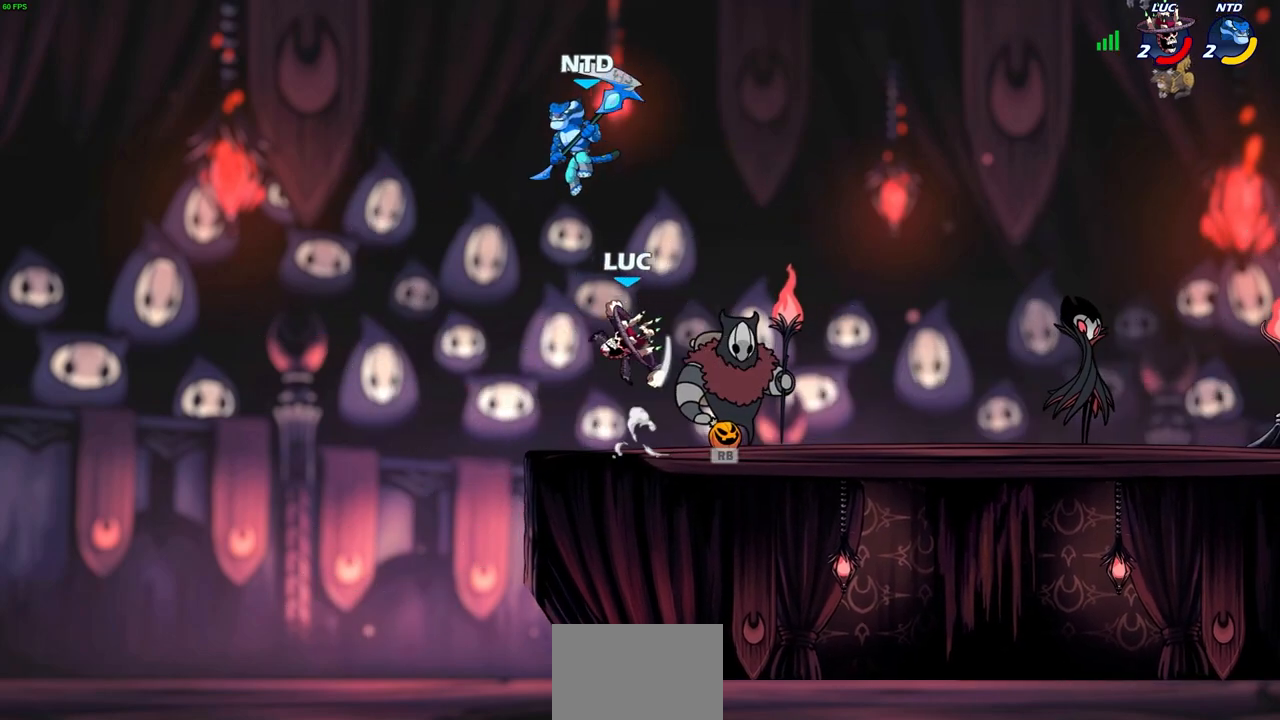
{"buttons": [], "left_stick": "right", "events": [[17, "CIRCLE", "up"], [367, "left_stick", "up-right"], [450, "left_stick", "right"]]}
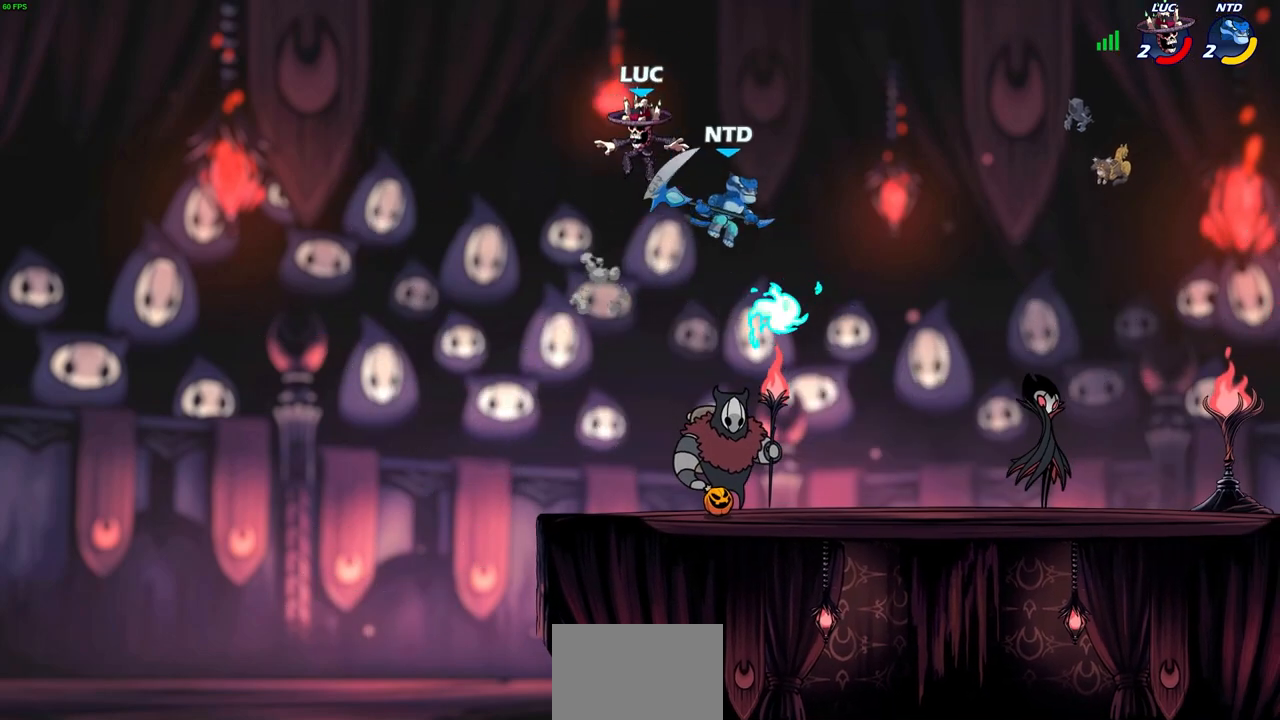
{"buttons": [], "left_stick": "down-left", "events": [[133, "left_stick", "down-right"], [317, "left_stick", "down"], [433, "left_stick", "down-left"]]}
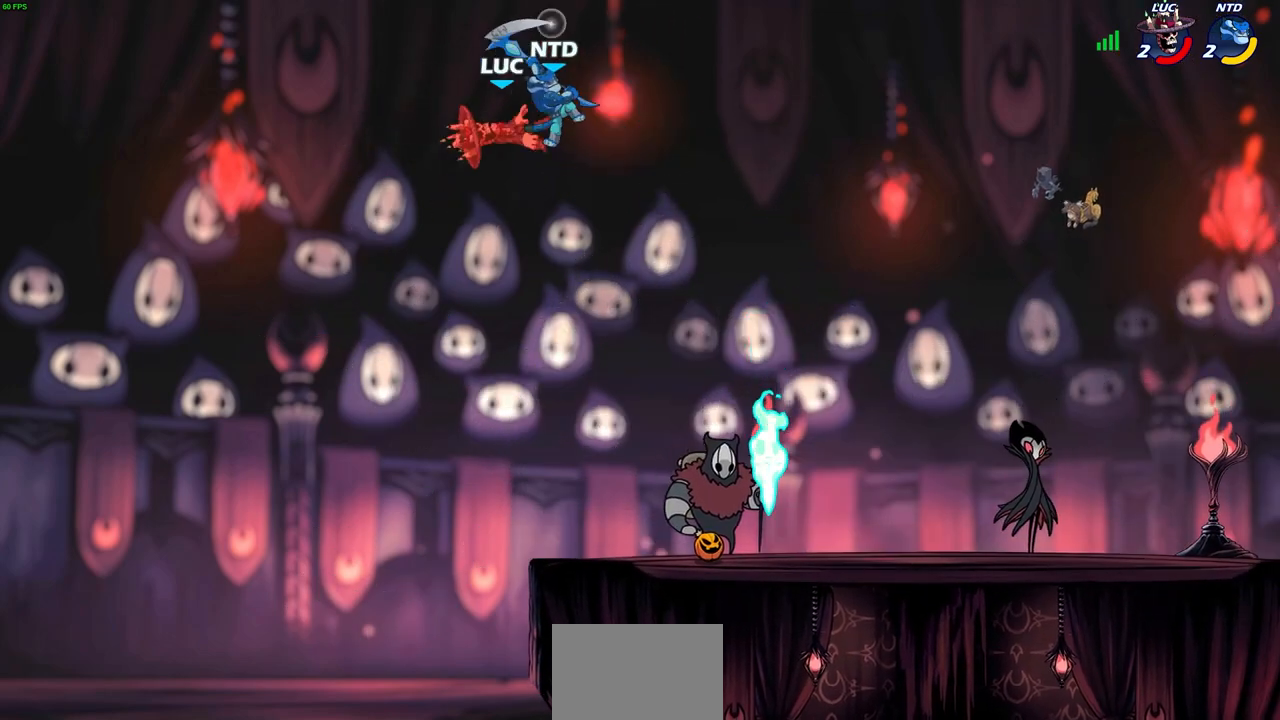
{"buttons": [], "left_stick": "right", "events": [[133, "left_stick", "up-right"], [250, "left_stick", "right"]]}
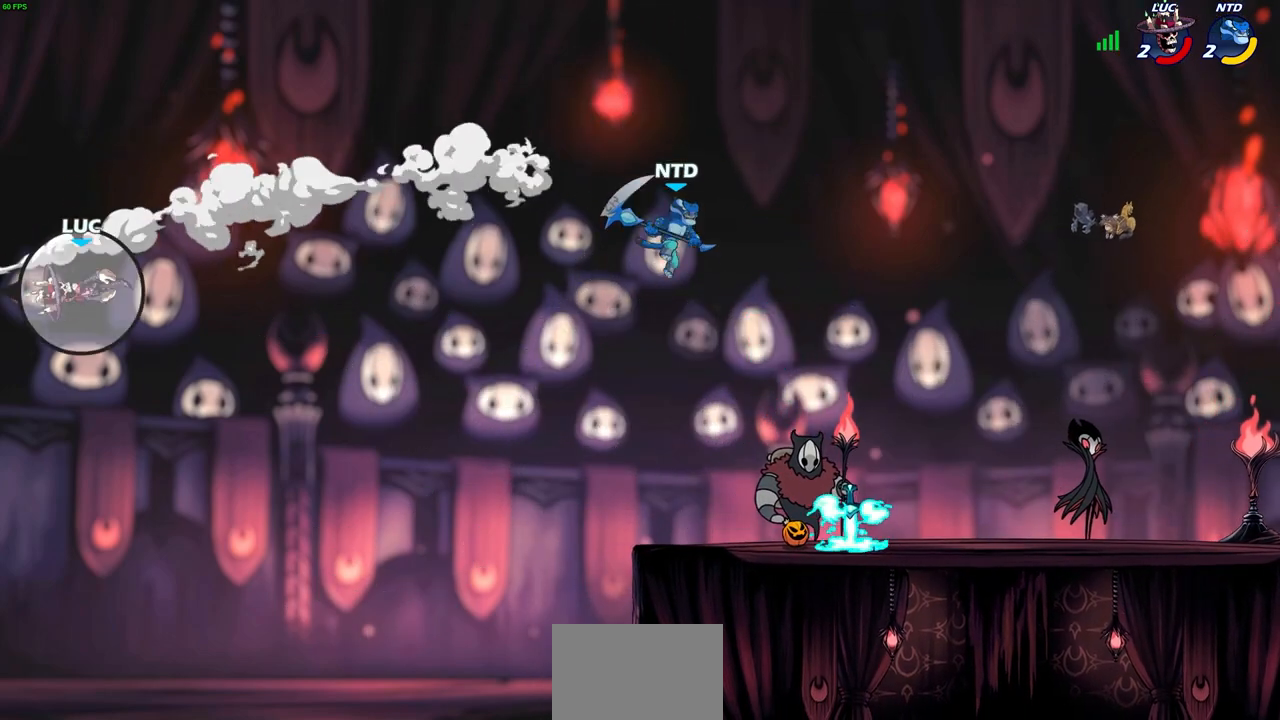
{"buttons": [], "left_stick": "right", "events": []}
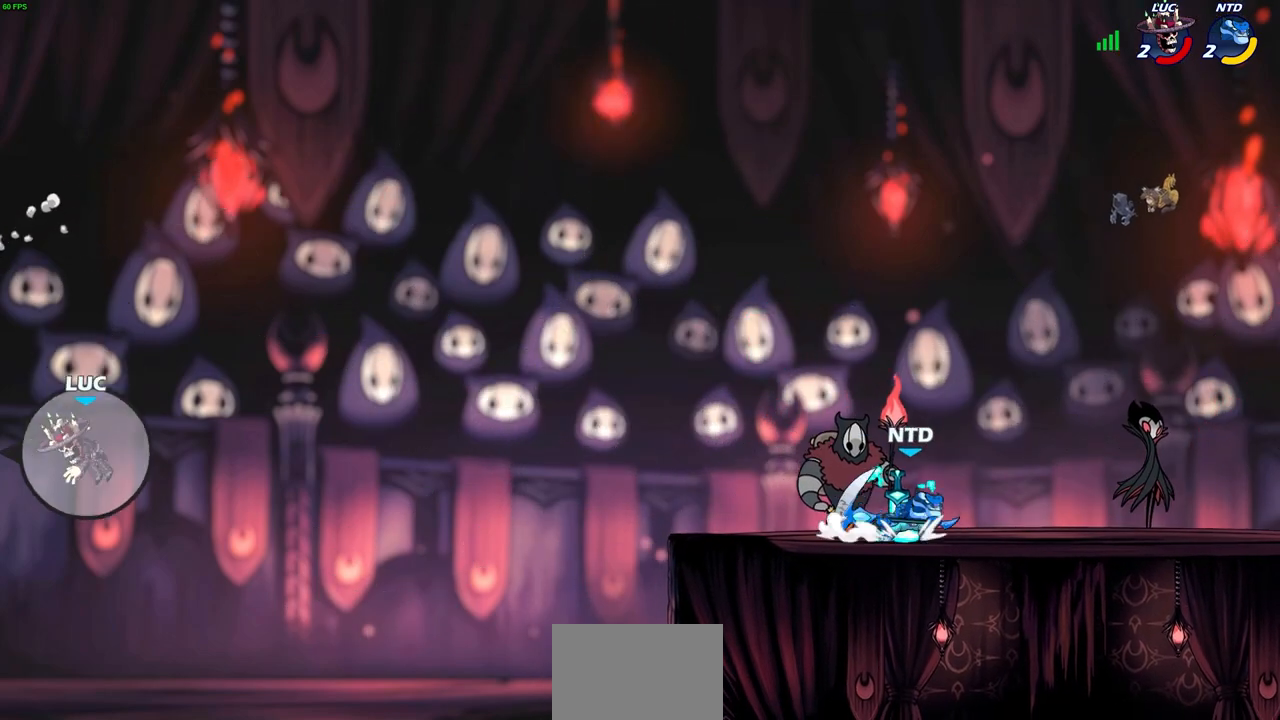
{"buttons": [], "left_stick": "right", "events": [[283, "CIRCLE", "down"], [383, "CIRCLE", "up"]]}
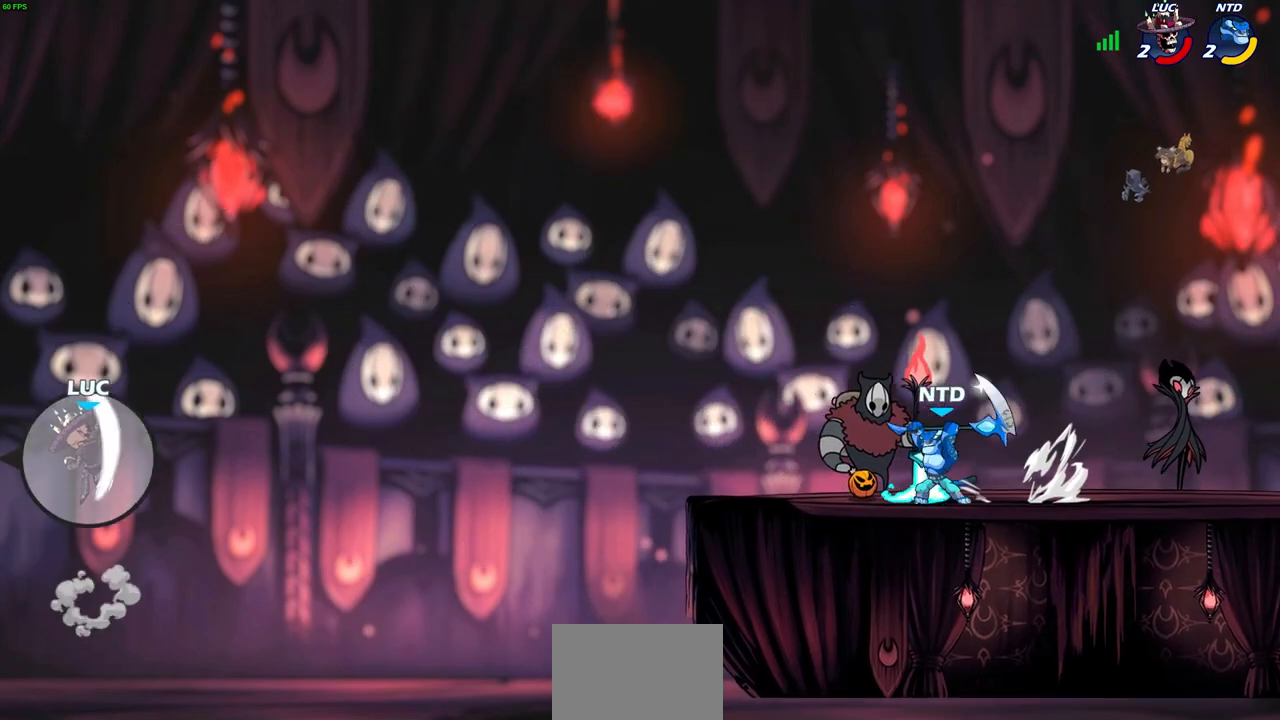
{"buttons": [], "left_stick": "up-right", "events": [[17, "CIRCLE", "down"], [117, "CIRCLE", "up"], [217, "CIRCLE", "down"], [300, "CIRCLE", "up"], [500, "left_stick", "up-right"]]}
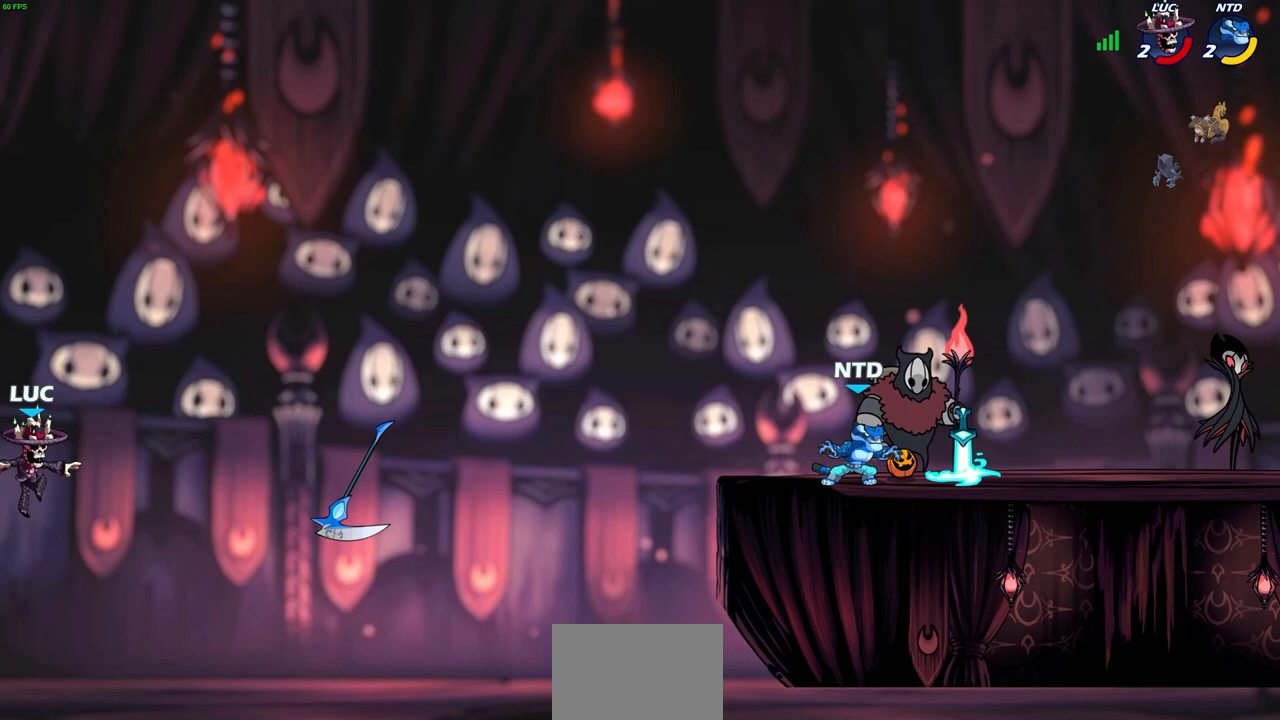
{"buttons": ["R2"], "left_stick": "up-right", "events": [[117, "R2", "down"]]}
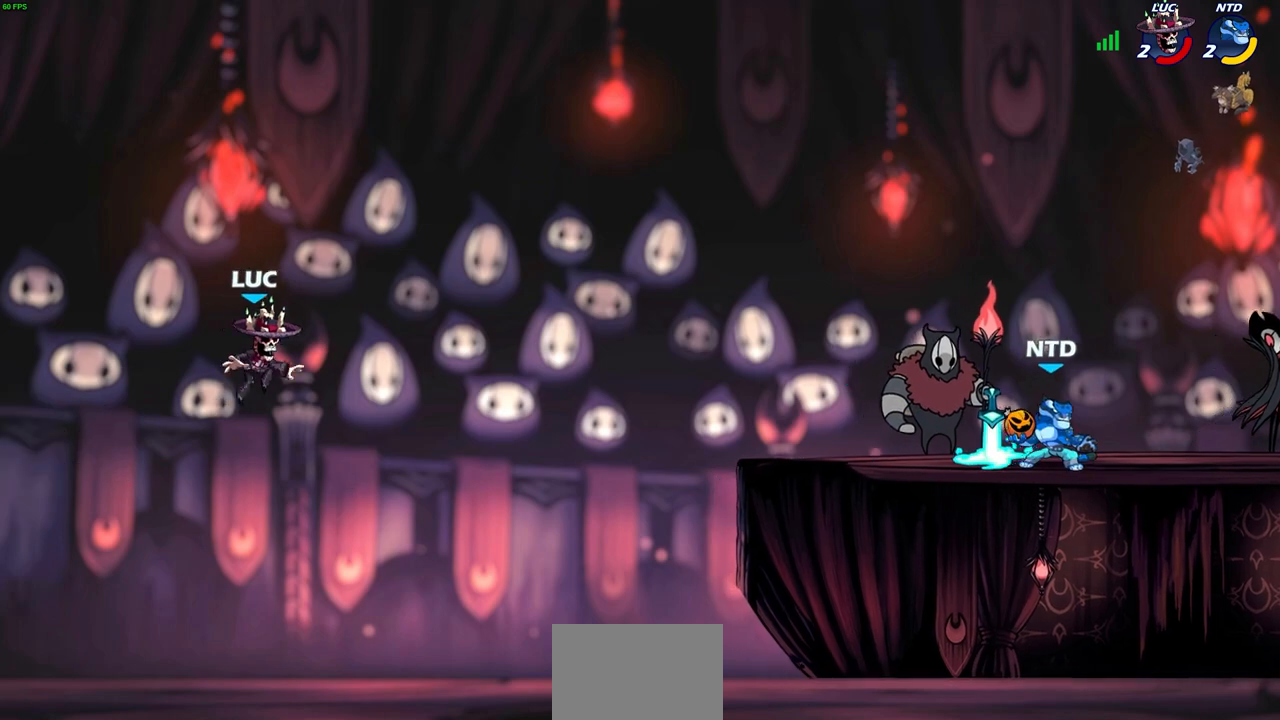
{"buttons": [], "left_stick": "right", "events": [[17, "R2", "up"], [333, "left_stick", "right"]]}
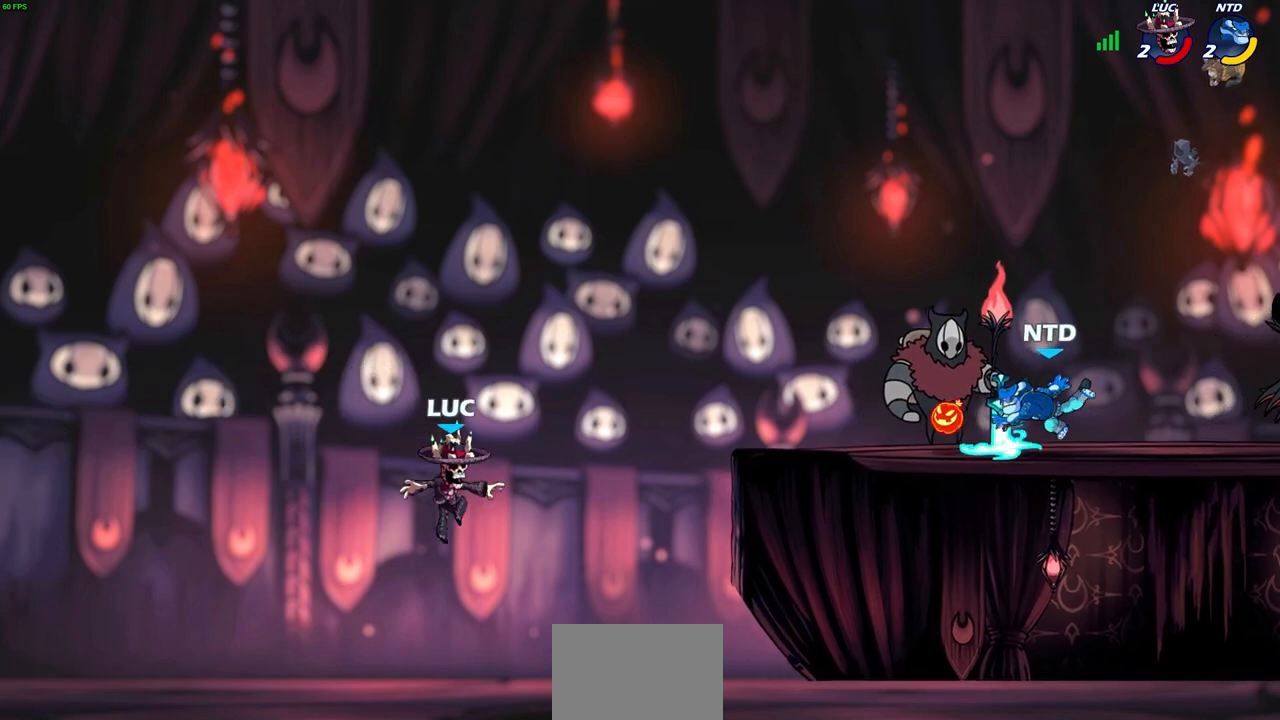
{"buttons": [], "left_stick": "up-right", "events": [[50, "left_stick", "up-right"], [217, "CIRCLE", "down"], [383, "CIRCLE", "up"]]}
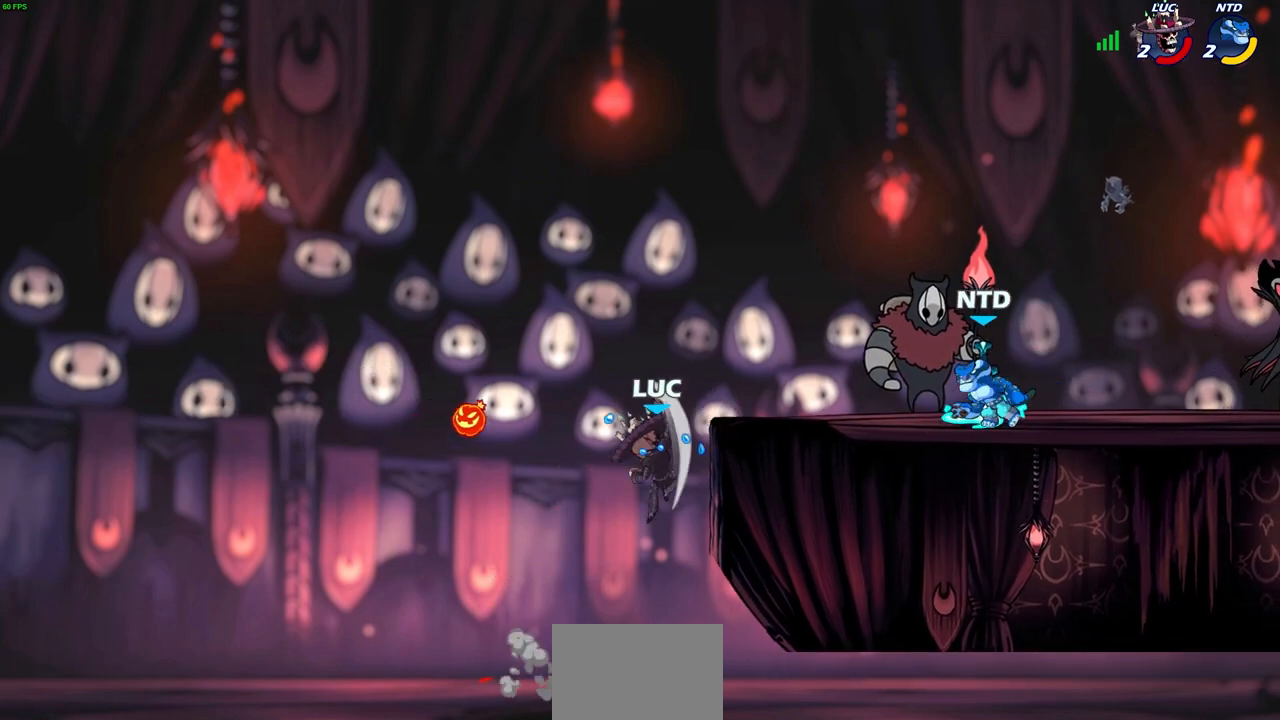
{"buttons": ["CROSS"], "left_stick": "up-right", "events": [[217, "left_stick", "up-left"], [267, "left_stick", "left"], [433, "CROSS", "down"], [467, "left_stick", "up-right"]]}
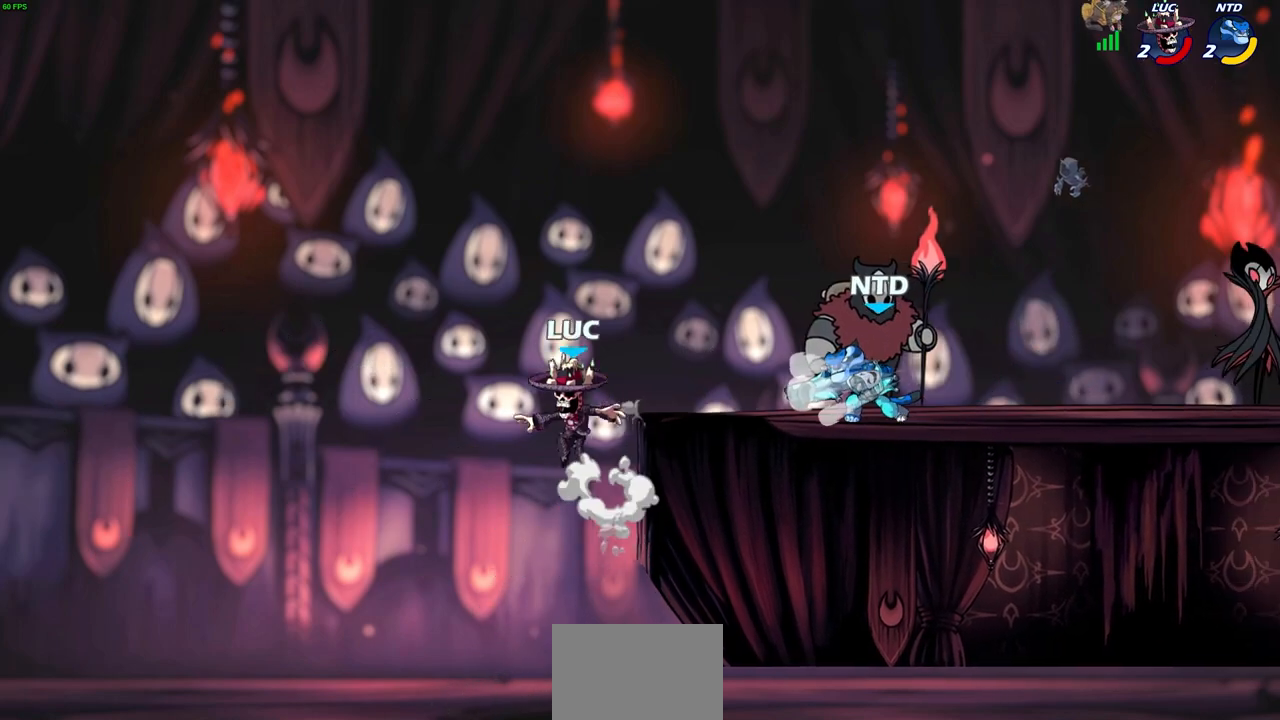
{"buttons": [], "left_stick": "up-right", "events": [[17, "CIRCLE", "down"], [17, "CROSS", "up"], [150, "CIRCLE", "up"]]}
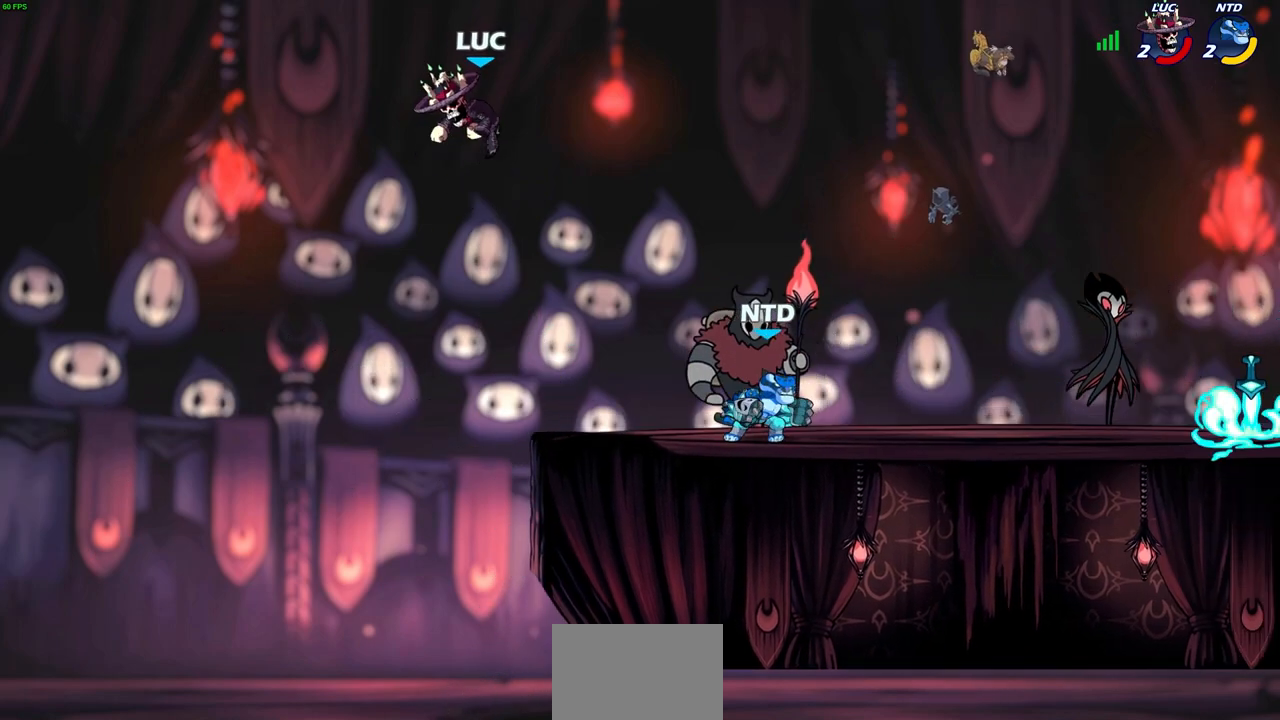
{"buttons": [], "left_stick": "down", "events": [[100, "left_stick", "center"], [233, "left_stick", "down"]]}
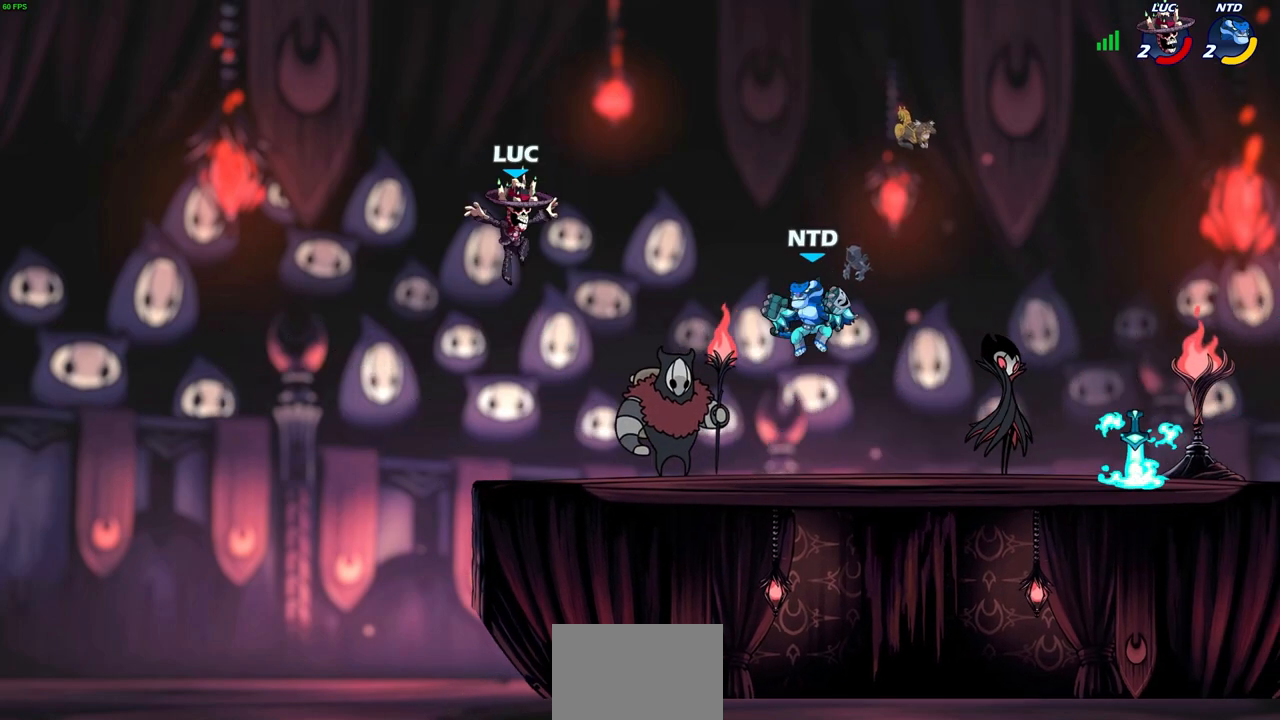
{"buttons": ["SQUARE", "R2"], "left_stick": "right", "events": [[33, "left_stick", "down-right"], [283, "left_stick", "right"], [450, "R2", "down"], [483, "SQUARE", "down"]]}
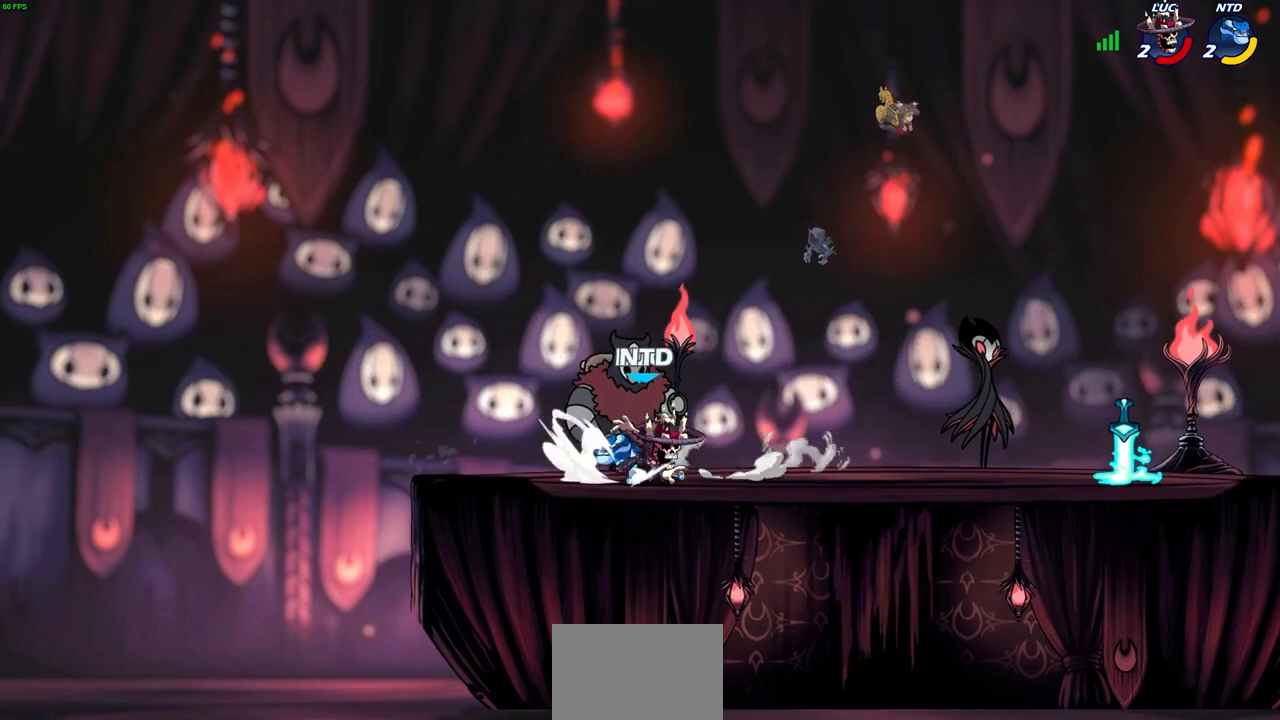
{"buttons": ["R2"], "left_stick": "down", "events": [[50, "left_stick", "center"], [67, "SQUARE", "up"], [83, "R2", "up"], [417, "left_stick", "down"], [450, "R2", "down"]]}
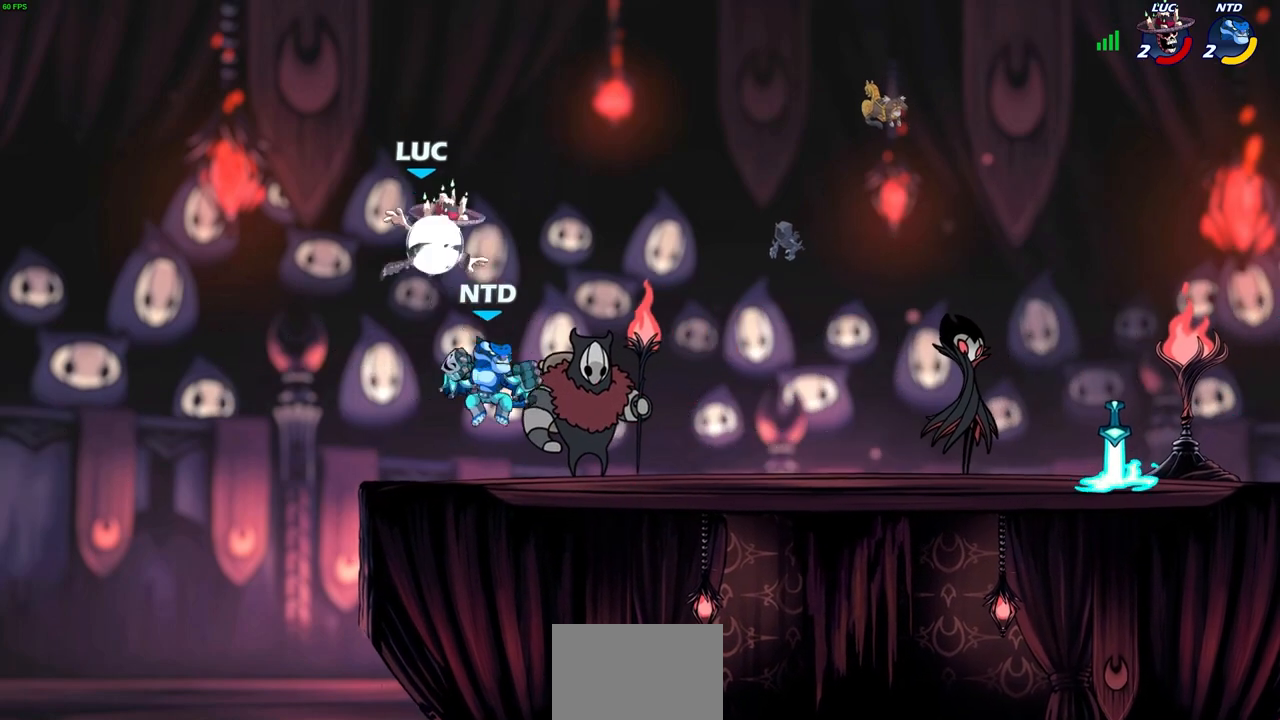
{"buttons": [], "left_stick": "right", "events": [[350, "R2", "up"], [383, "left_stick", "left"], [467, "left_stick", "right"]]}
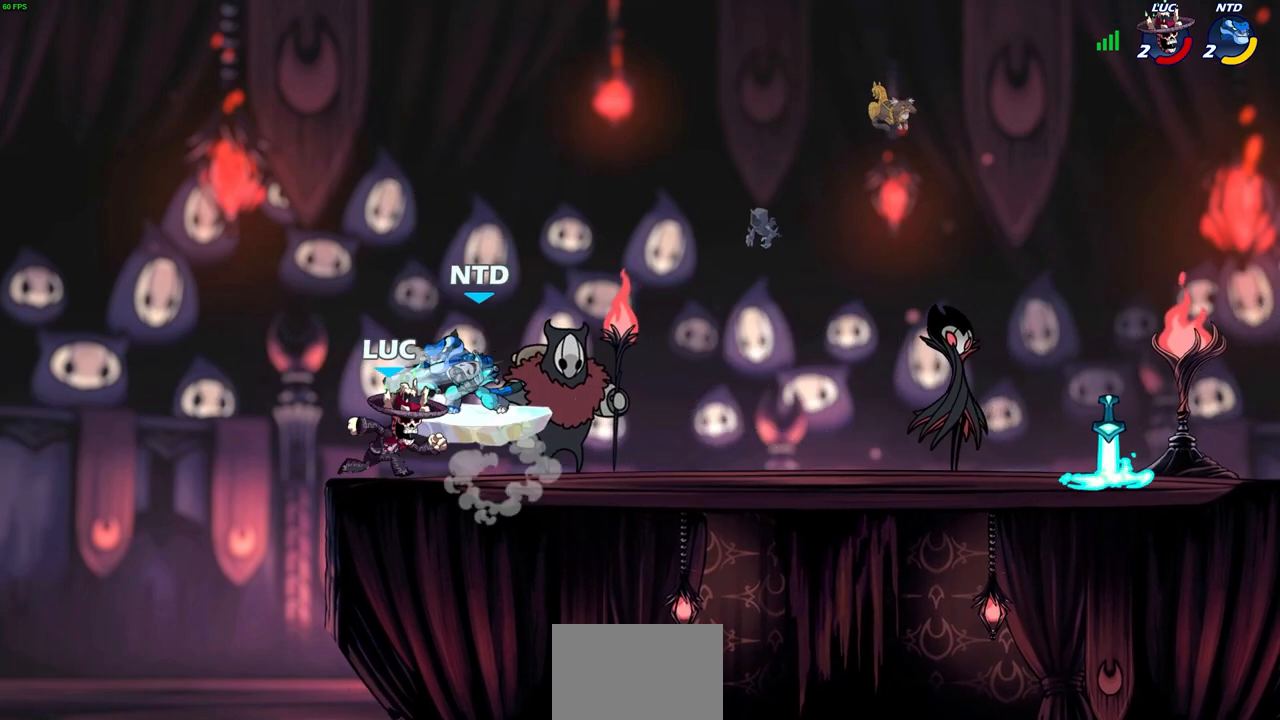
{"buttons": [], "left_stick": "right", "events": []}
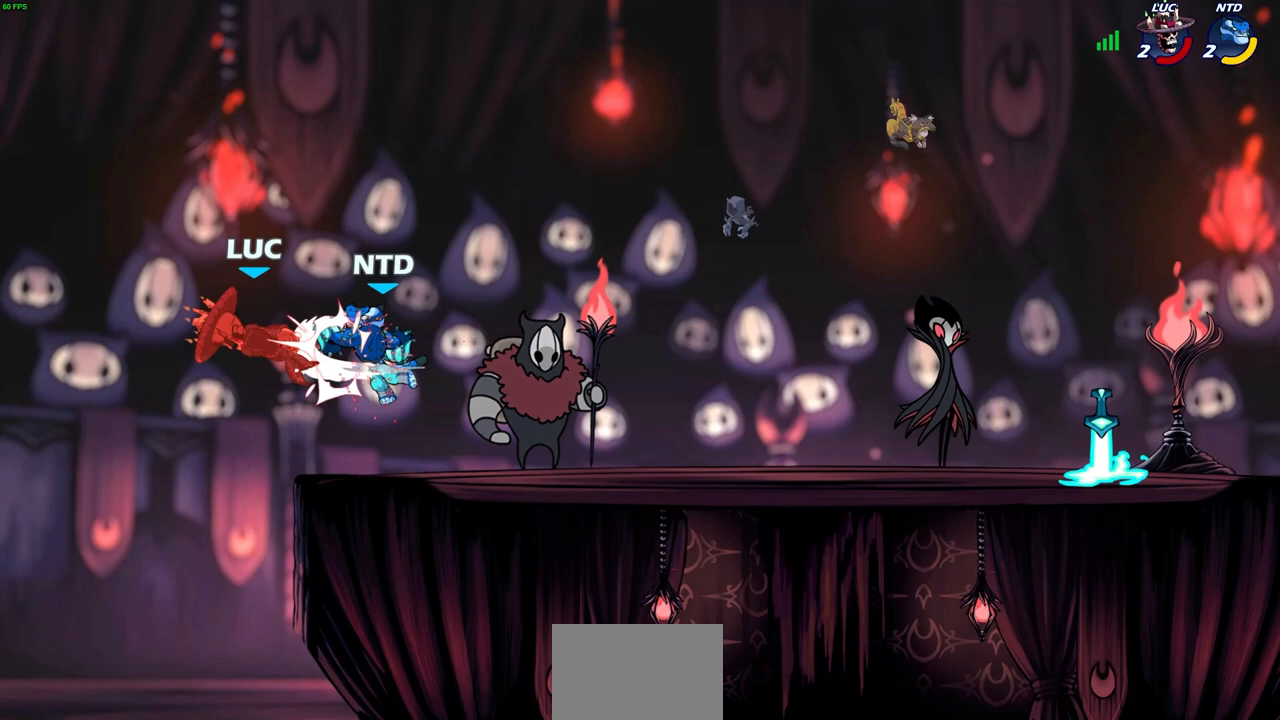
{"buttons": ["L2"], "left_stick": "right", "events": [[433, "L2", "down"]]}
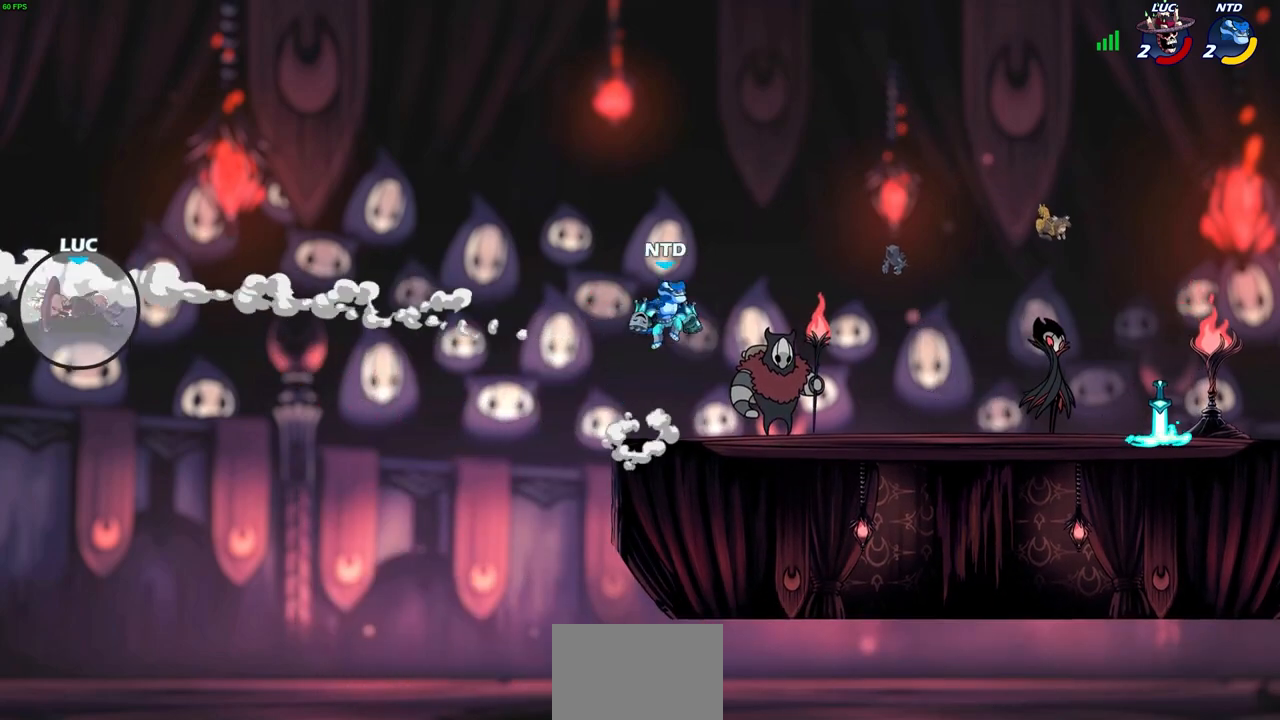
{"buttons": ["L2"], "left_stick": "right", "events": [[83, "L2", "up"], [183, "L2", "down"], [350, "L2", "up"], [417, "L2", "down"]]}
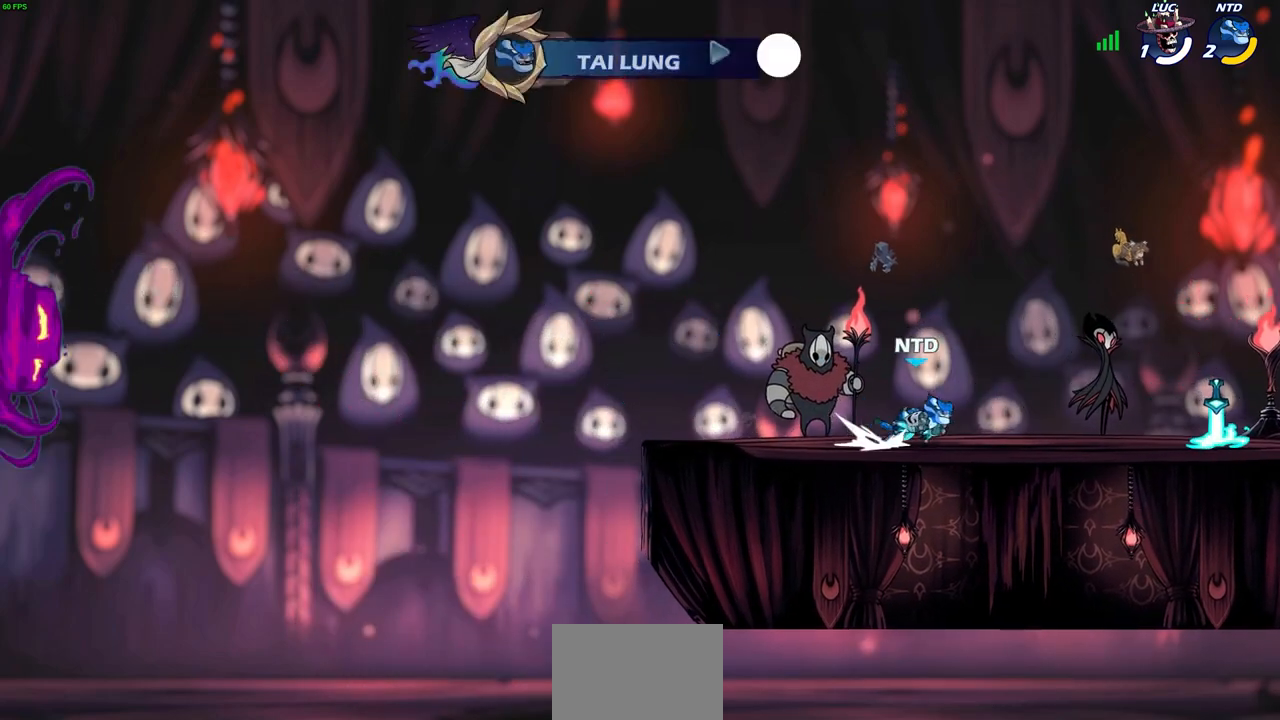
{"buttons": [], "left_stick": "center", "events": [[50, "L2", "up"], [233, "left_stick", "center"]]}